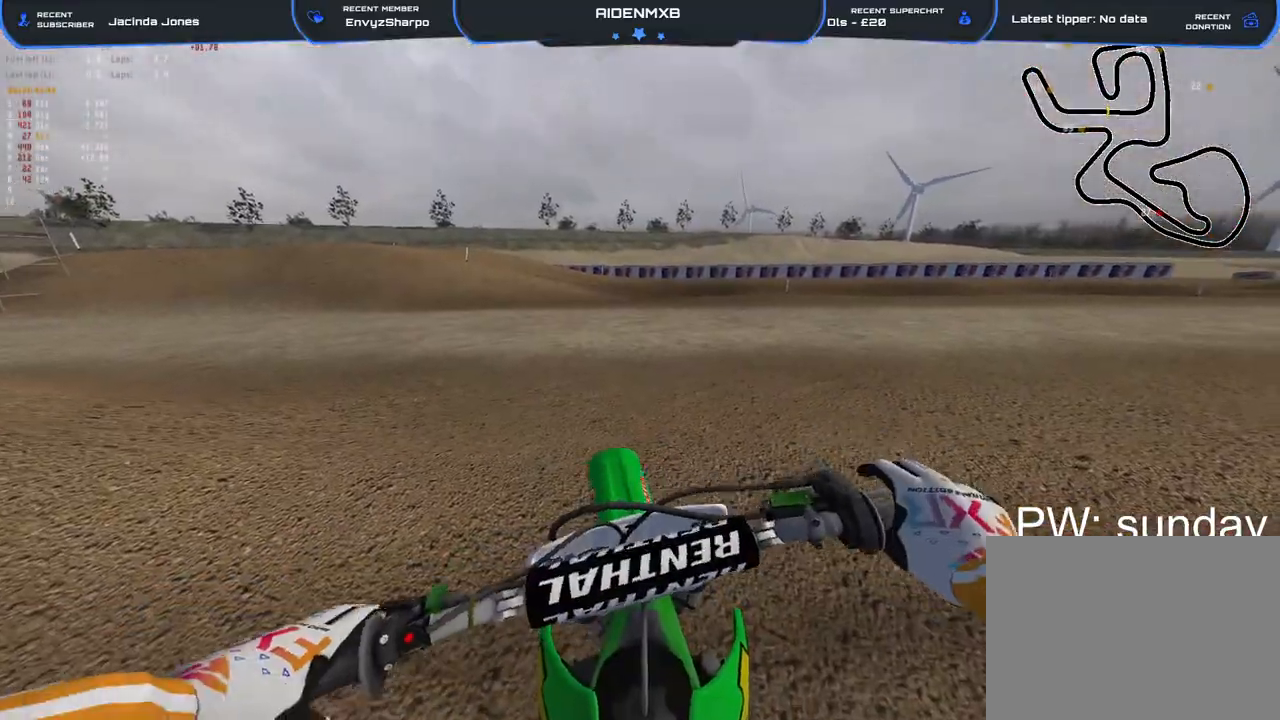
Gameplay with a controller (PlayStation layout); each line is a JSON object with the inputs held at the frame after it. "events" lists button and stick changes between this image and that frame as [ms after this image, input, new state], when the widget could be followed in between. Not read: HOME TOUCHPAD.
{"buttons": ["R1"], "left_stick": "up-left", "right_stick": "center", "events": [[17, "L3", "up"], [117, "R2", "up"], [133, "right_stick", "up-right"], [150, "L3", "down"], [233, "right_stick", "right"], [250, "L3", "up"], [317, "left_stick", "up-left"], [467, "right_stick", "center"]]}
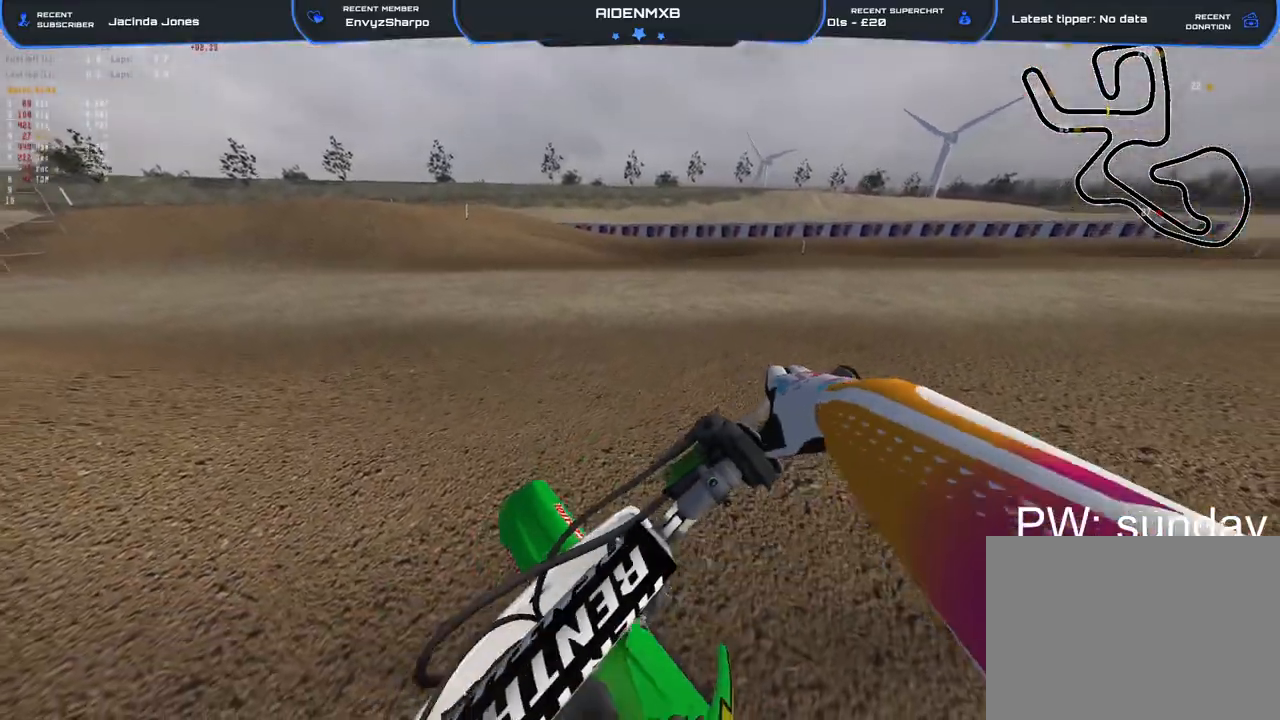
{"buttons": ["R1", "R2"], "left_stick": "up-left", "right_stick": "right", "events": [[50, "R1", "up"], [83, "R1", "down"], [283, "R2", "down"], [367, "right_stick", "right"]]}
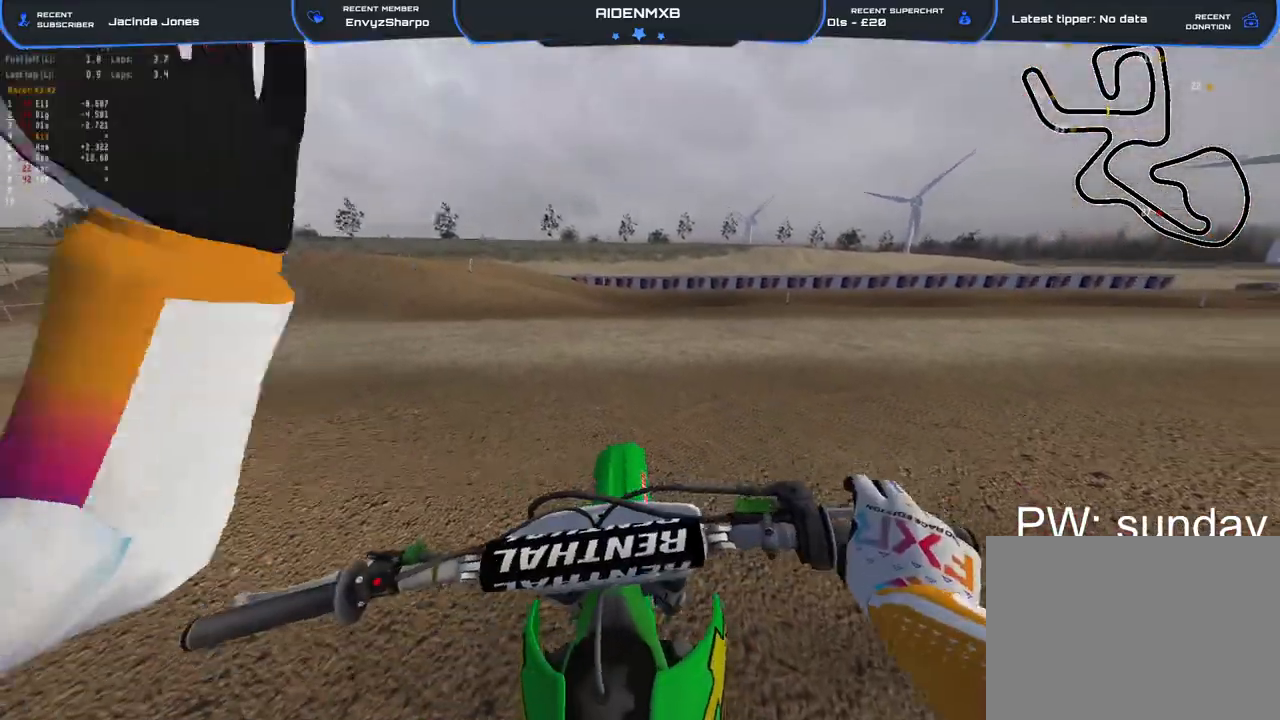
{"buttons": ["R1"], "left_stick": "up-left", "right_stick": "right", "events": [[200, "R2", "up"], [300, "R2", "down"], [450, "R2", "up"]]}
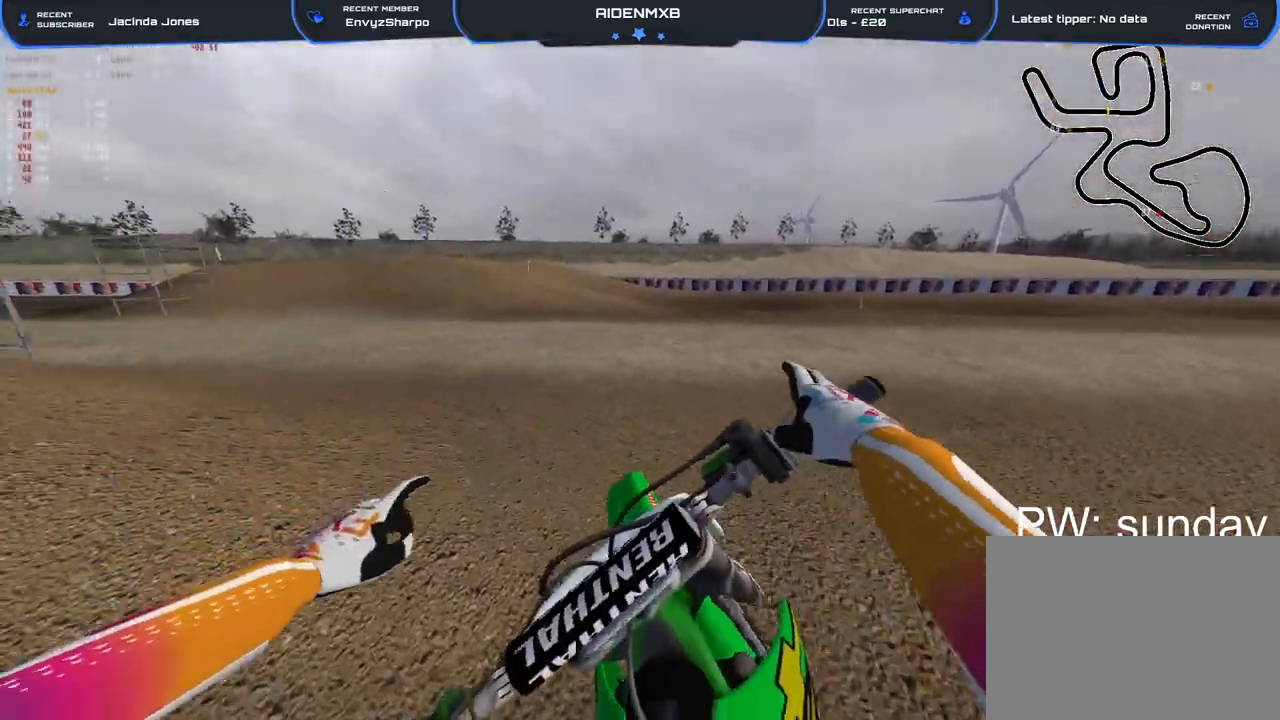
{"buttons": ["R1", "R2"], "left_stick": "up-left", "right_stick": "right", "events": [[33, "R2", "down"], [233, "R2", "up"], [317, "R2", "down"]]}
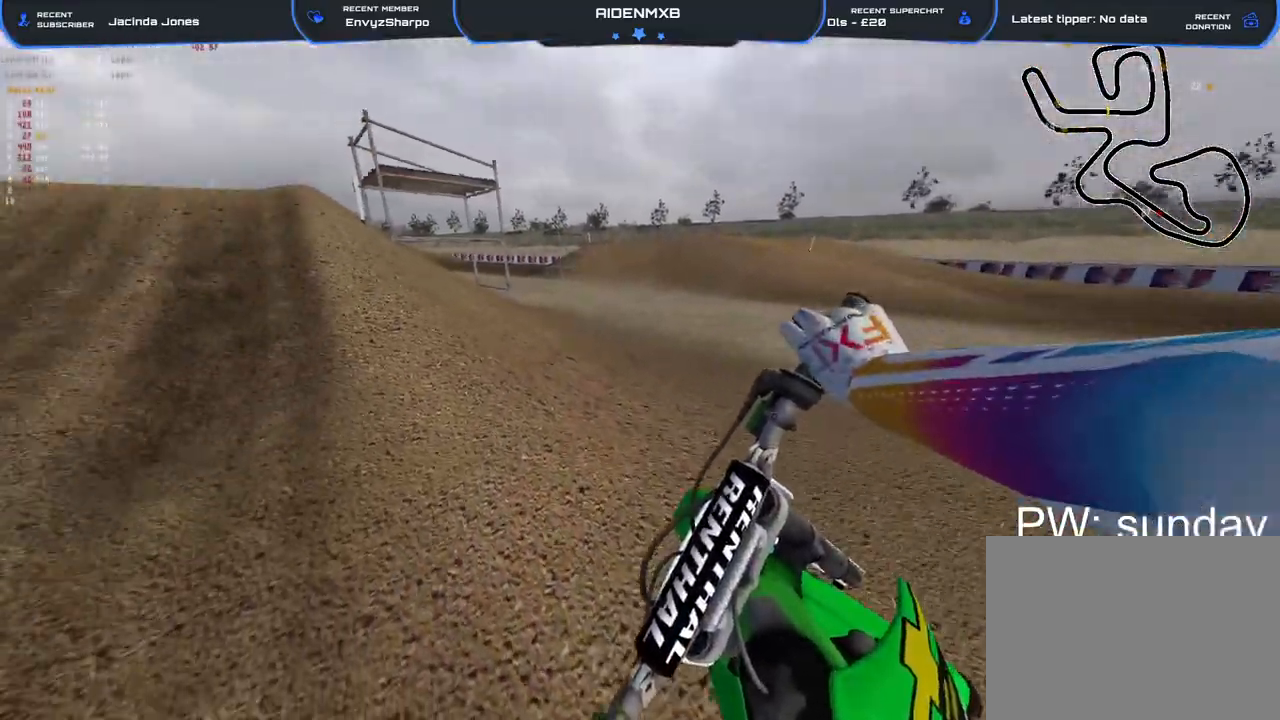
{"buttons": ["L1", "R2"], "left_stick": "up", "right_stick": "up", "events": [[133, "L1", "down"], [200, "L1", "up"], [283, "L1", "down"], [300, "right_stick", "up-right"], [350, "R1", "up"], [367, "L1", "up"], [383, "left_stick", "up"], [417, "right_stick", "up"], [467, "L1", "down"]]}
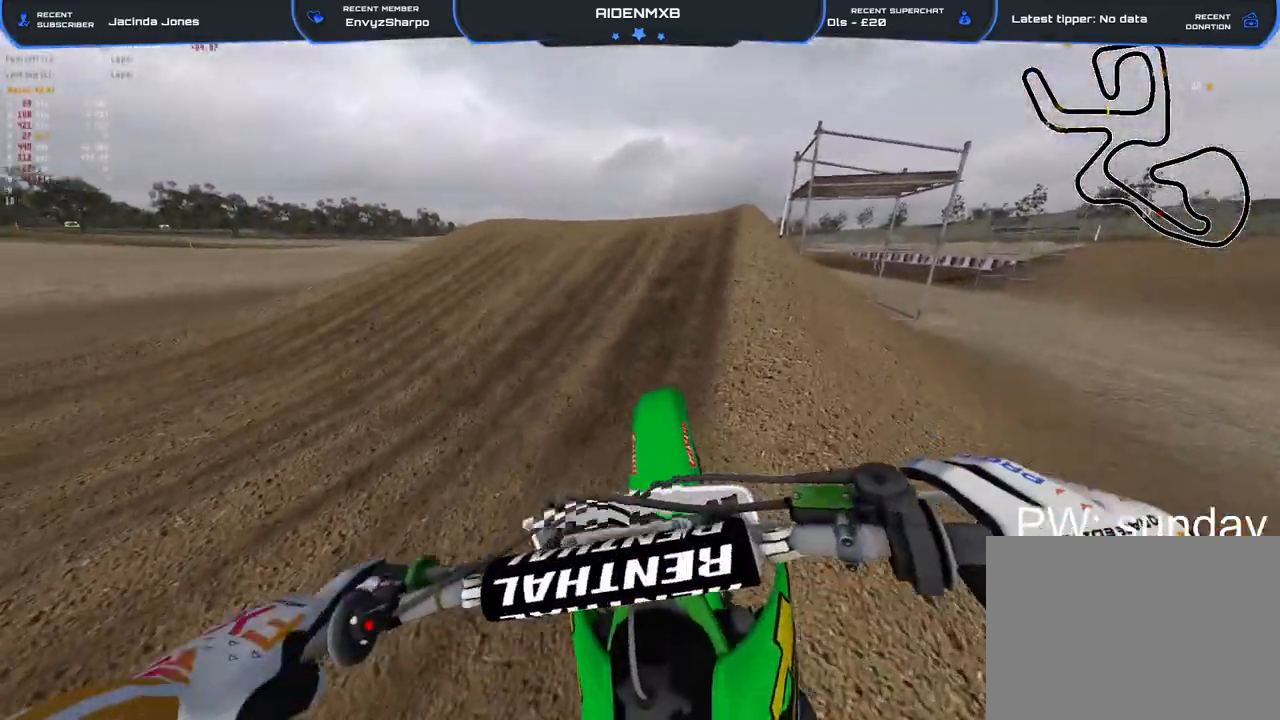
{"buttons": ["R2"], "left_stick": "center", "right_stick": "right", "events": [[50, "right_stick", "center"], [67, "L1", "up"], [67, "R2", "up"], [167, "left_stick", "left"], [183, "right_stick", "right"], [450, "R2", "down"], [500, "left_stick", "center"]]}
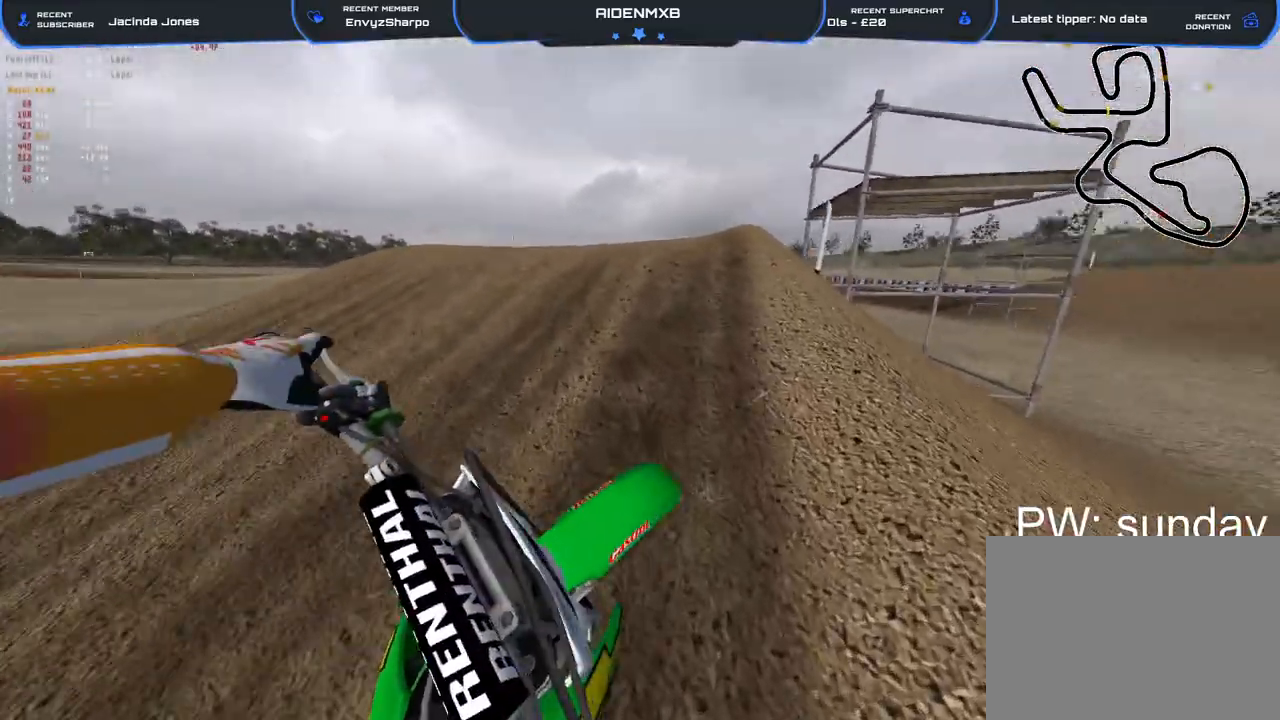
{"buttons": ["L1", "R1", "R2"], "left_stick": "center", "right_stick": "center", "events": [[50, "R1", "down"], [117, "R2", "up"], [217, "L1", "down"], [250, "right_stick", "center"], [333, "L1", "up"], [333, "R2", "down"], [433, "L1", "down"]]}
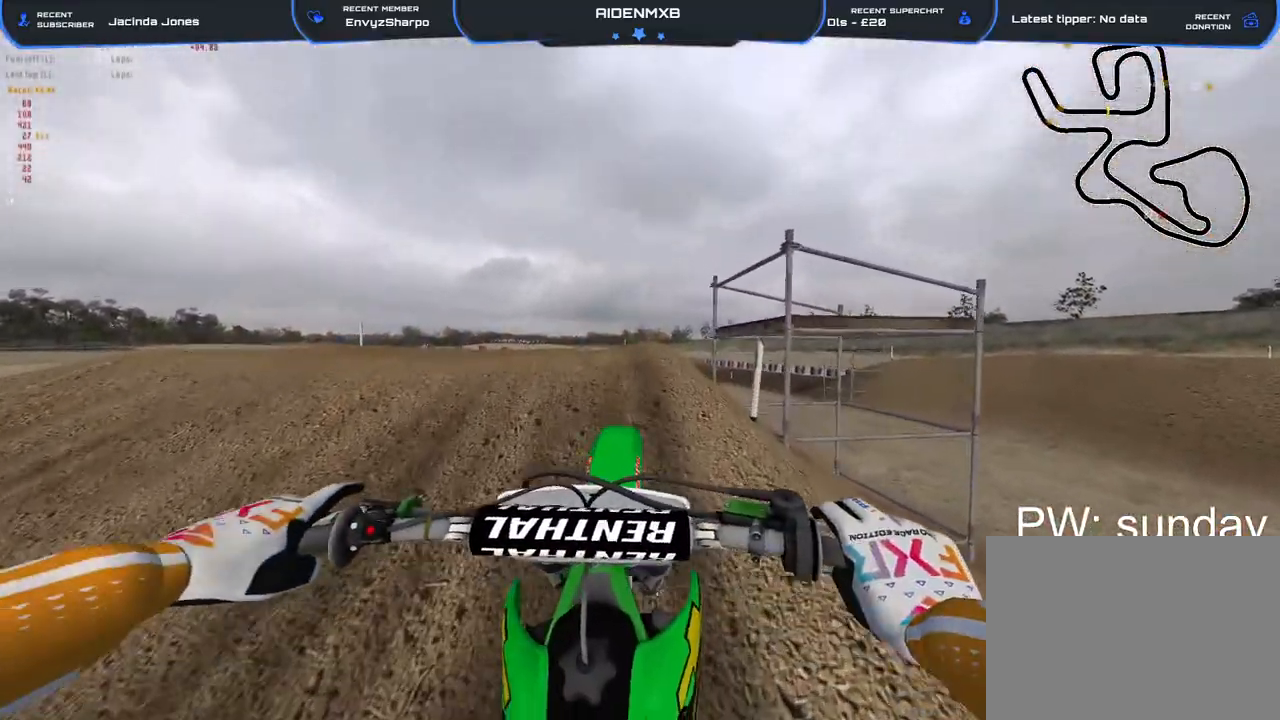
{"buttons": ["R1", "R2"], "left_stick": "center", "right_stick": "up-right", "events": [[17, "L1", "up"], [117, "right_stick", "right"], [133, "L1", "down"], [233, "L1", "up"], [233, "right_stick", "up-right"], [333, "R2", "up"], [483, "R2", "down"]]}
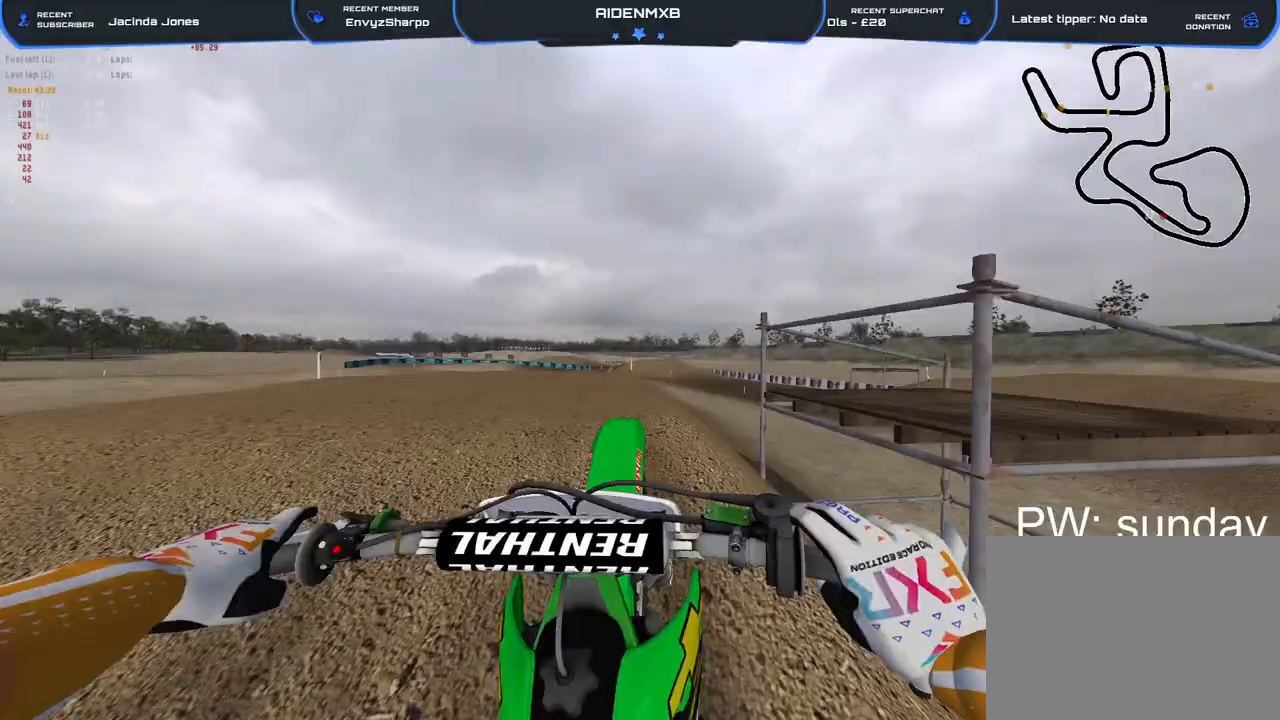
{"buttons": ["R1", "R2"], "left_stick": "center", "right_stick": "up-right", "events": [[367, "R3", "down"], [467, "R3", "up"]]}
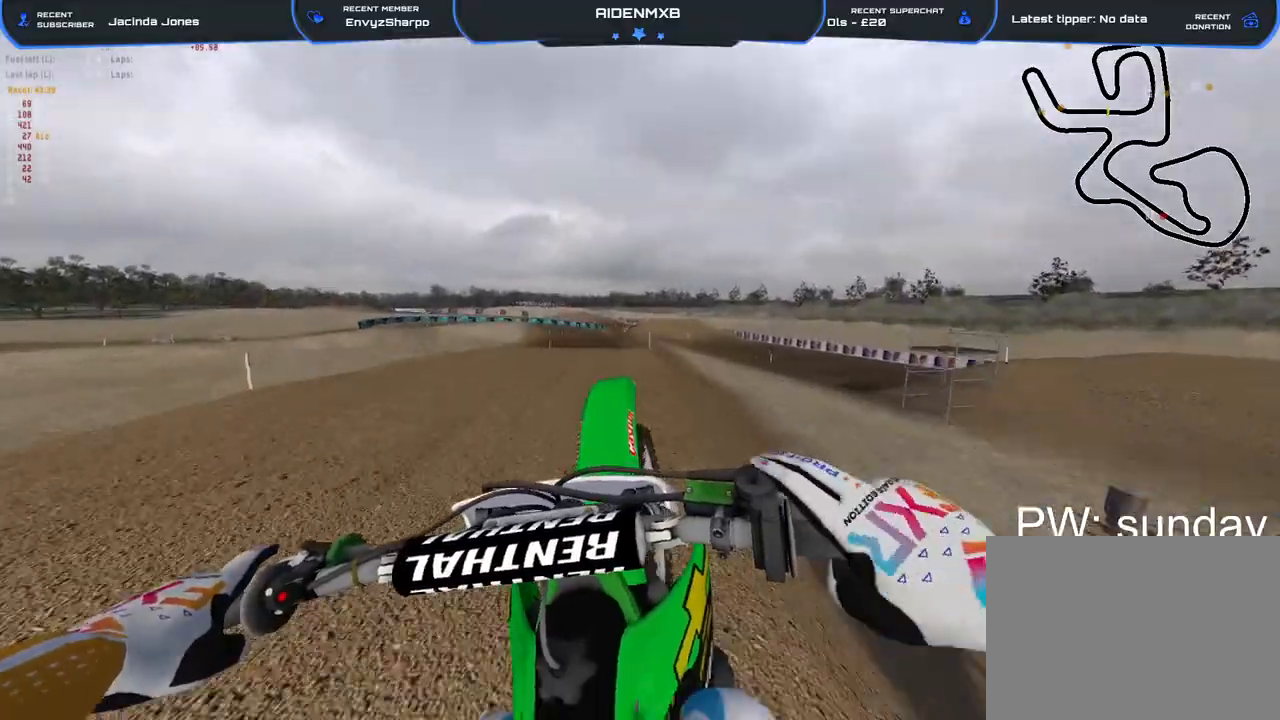
{"buttons": ["R1", "R2"], "left_stick": "center", "right_stick": "up-right", "events": [[50, "R2", "up"], [100, "right_stick", "right"], [133, "L1", "down"], [200, "R2", "down"], [200, "left_stick", "up-left"], [250, "L1", "up"], [350, "R2", "up"], [467, "left_stick", "center"], [483, "right_stick", "up-right"], [500, "R2", "down"]]}
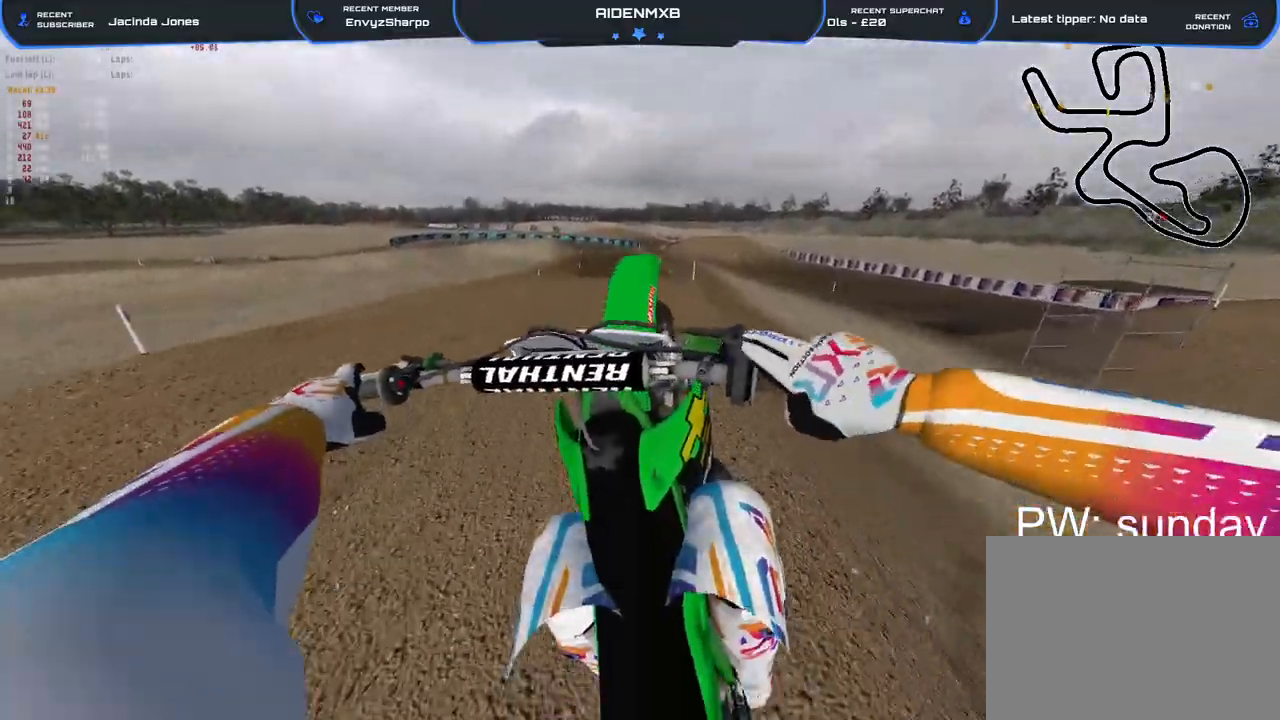
{"buttons": ["R1", "R2"], "left_stick": "center", "right_stick": "up-right", "events": [[150, "R2", "up"], [250, "R2", "down"]]}
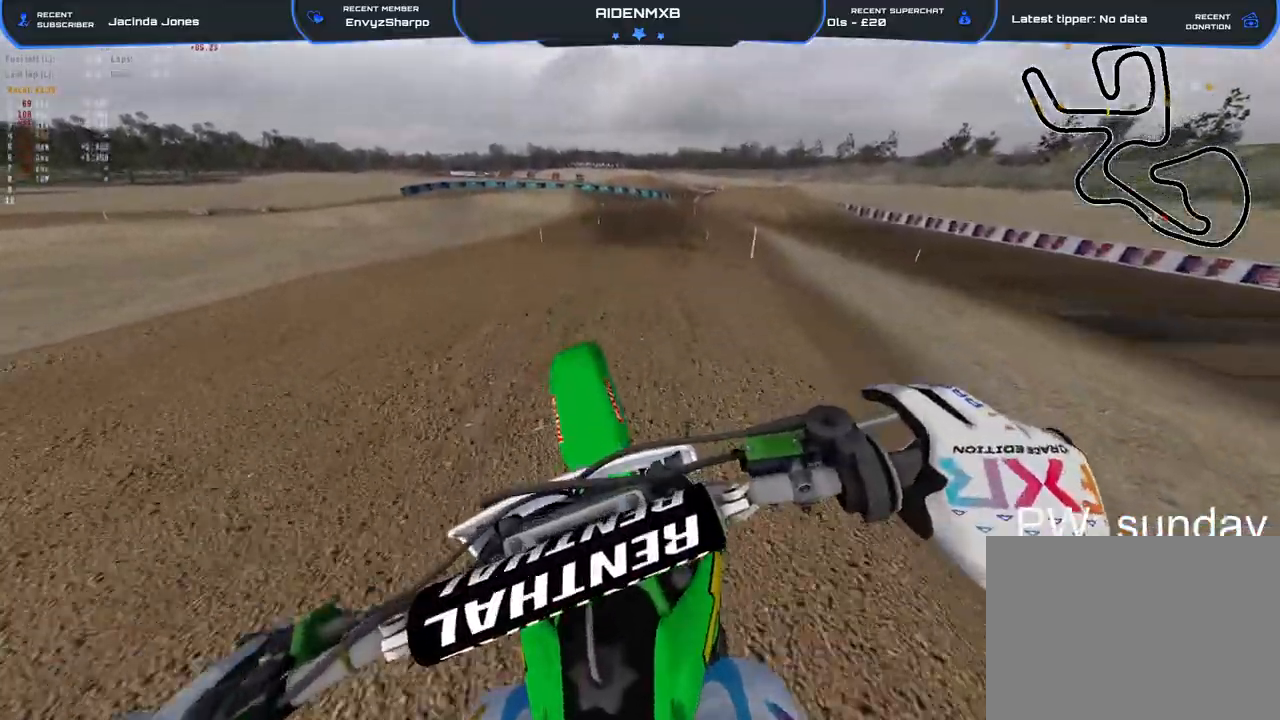
{"buttons": ["R1", "R2"], "left_stick": "center", "right_stick": "up", "events": [[200, "right_stick", "center"], [350, "right_stick", "up"]]}
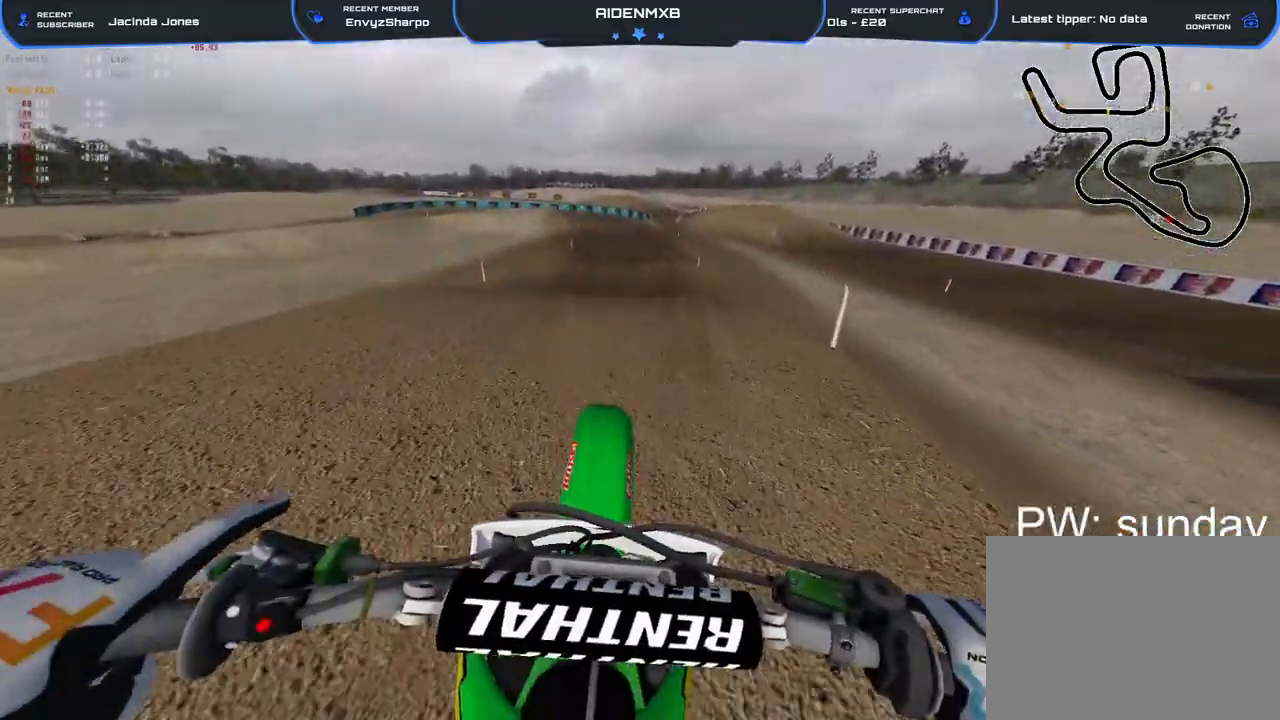
{"buttons": ["R1", "R2", "R3"], "left_stick": "center", "right_stick": "left", "events": [[83, "right_stick", "up-left"], [383, "right_stick", "left"], [483, "R3", "down"]]}
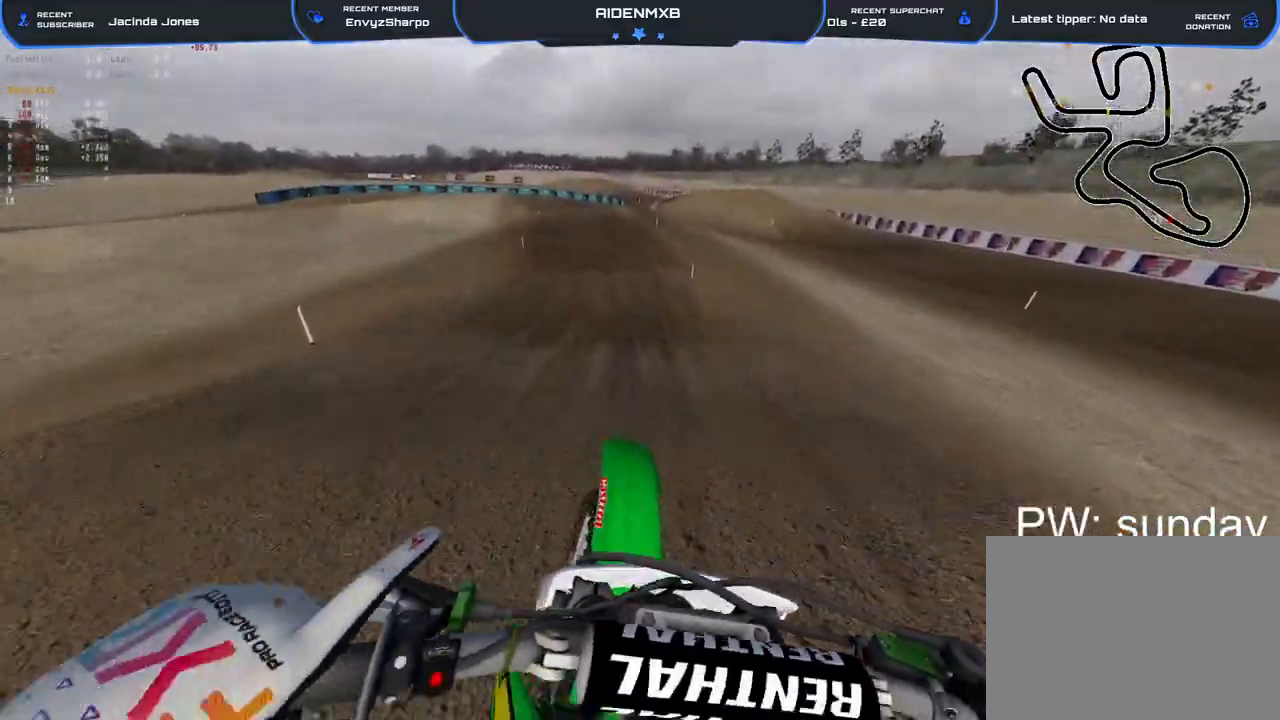
{"buttons": ["R2"], "left_stick": "up-left", "right_stick": "center", "events": [[67, "R1", "up"], [67, "R3", "up"], [233, "right_stick", "up-left"], [433, "right_stick", "center"], [483, "left_stick", "up-left"]]}
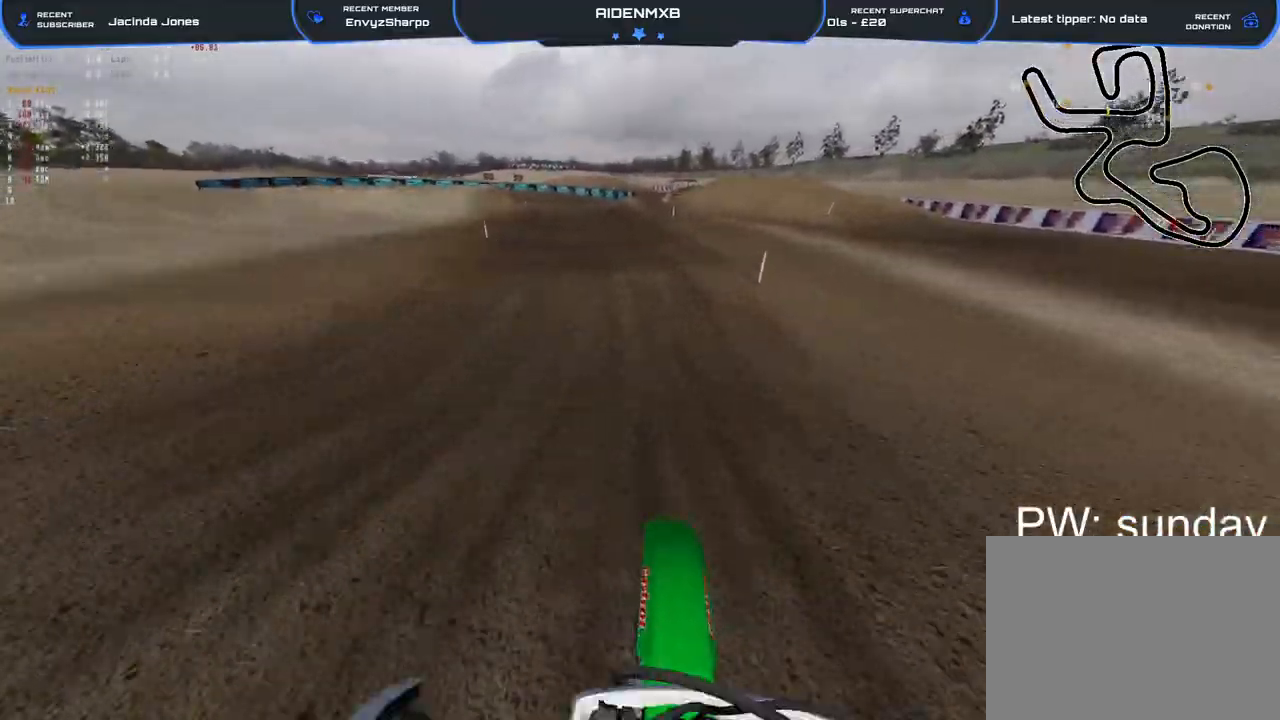
{"buttons": ["R2"], "left_stick": "center", "right_stick": "up-left", "events": [[133, "left_stick", "center"], [450, "right_stick", "left"], [500, "right_stick", "up-left"]]}
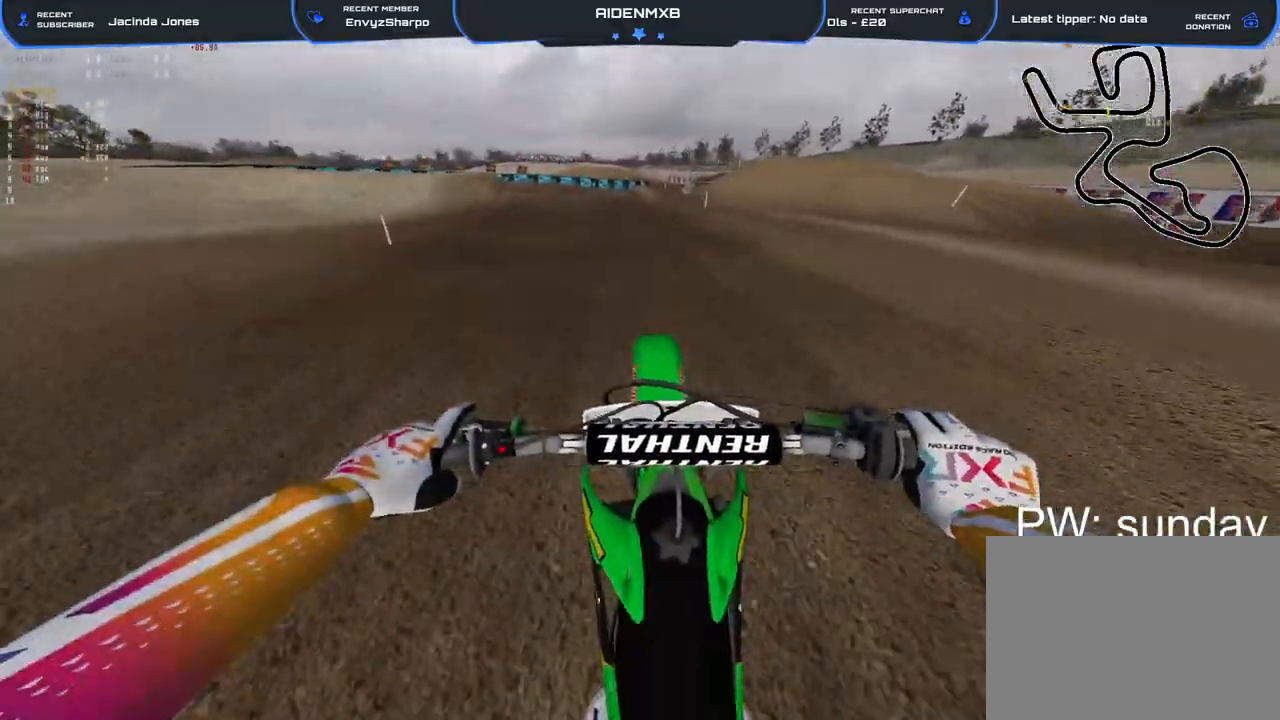
{"buttons": [], "left_stick": "left", "right_stick": "center", "events": [[233, "left_stick", "left"], [300, "R2", "up"], [300, "right_stick", "up"], [417, "right_stick", "center"]]}
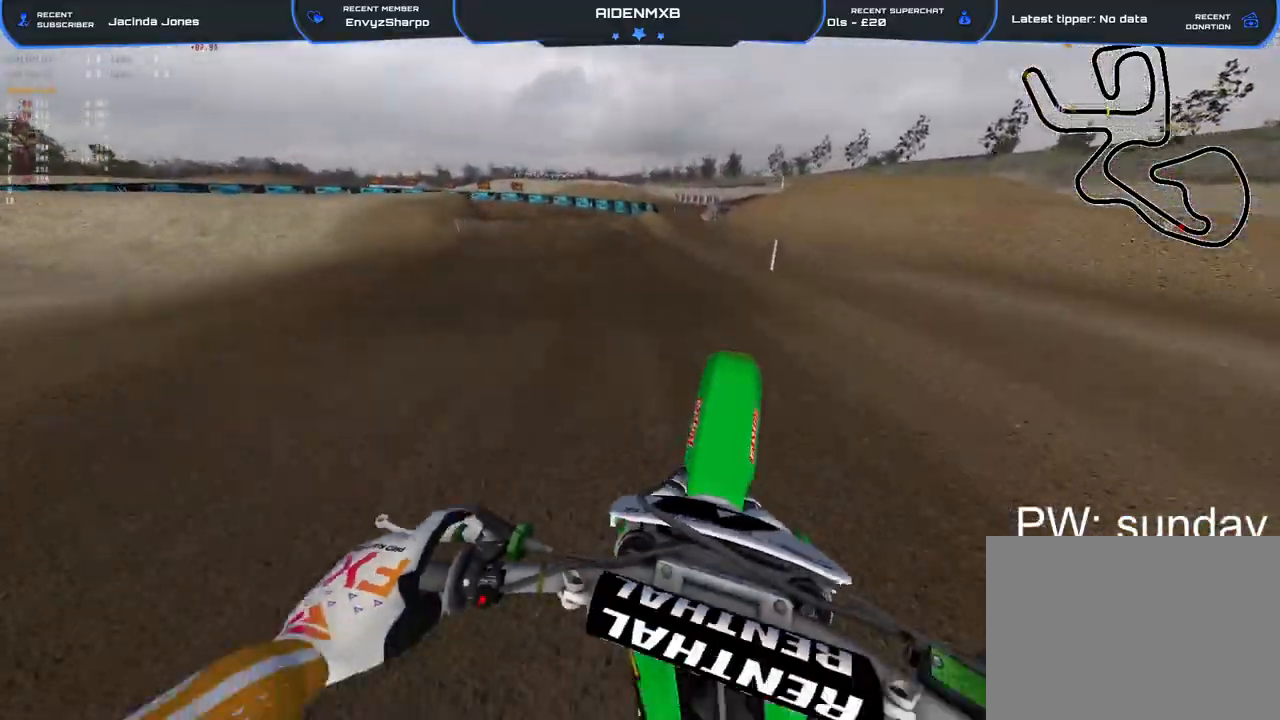
{"buttons": ["R2"], "left_stick": "left", "right_stick": "center", "events": [[167, "R2", "down"]]}
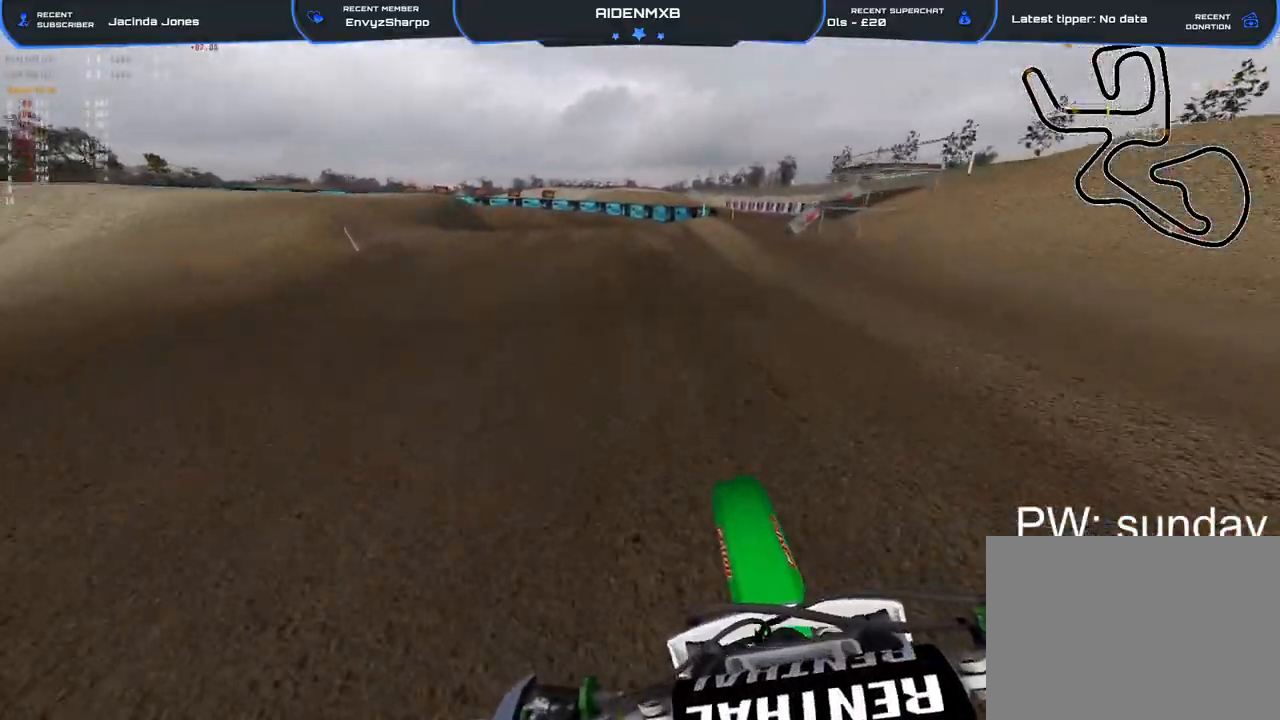
{"buttons": [], "left_stick": "up-left", "right_stick": "center", "events": [[367, "left_stick", "up-left"], [417, "R2", "up"]]}
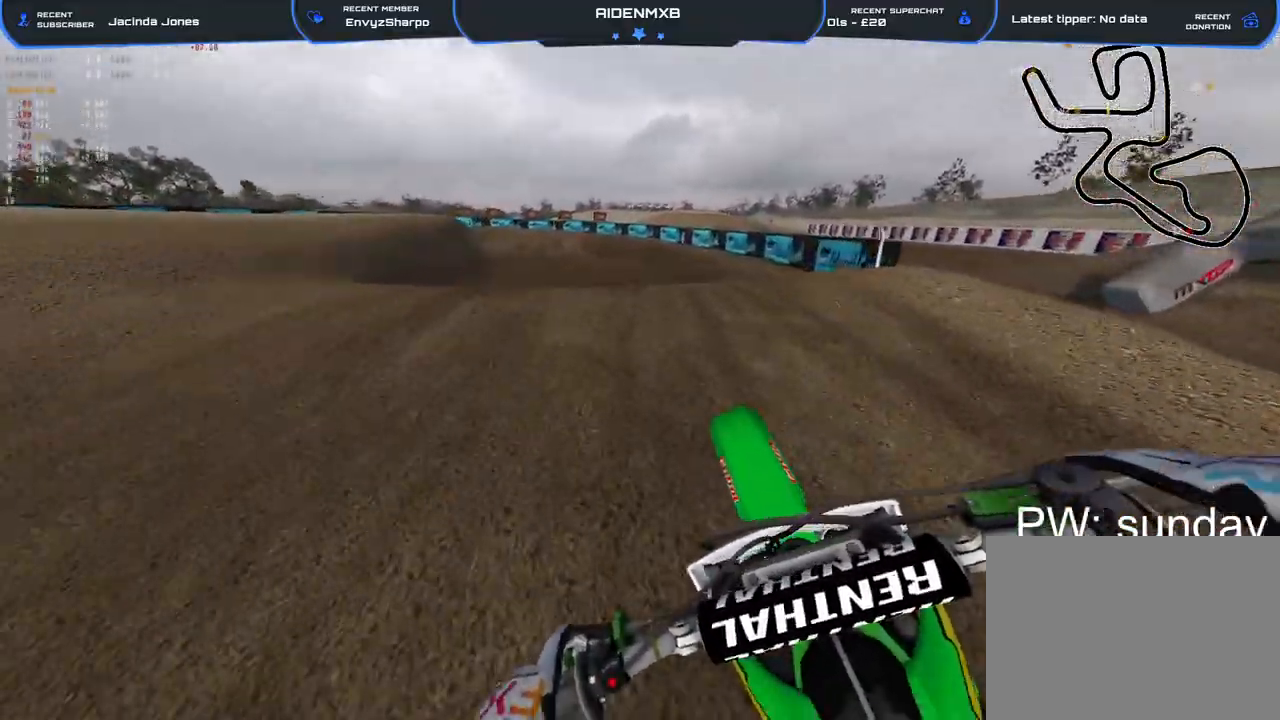
{"buttons": [], "left_stick": "left", "right_stick": "center", "events": [[17, "R2", "down"], [100, "right_stick", "up"], [267, "left_stick", "left"], [417, "right_stick", "center"], [467, "R2", "up"]]}
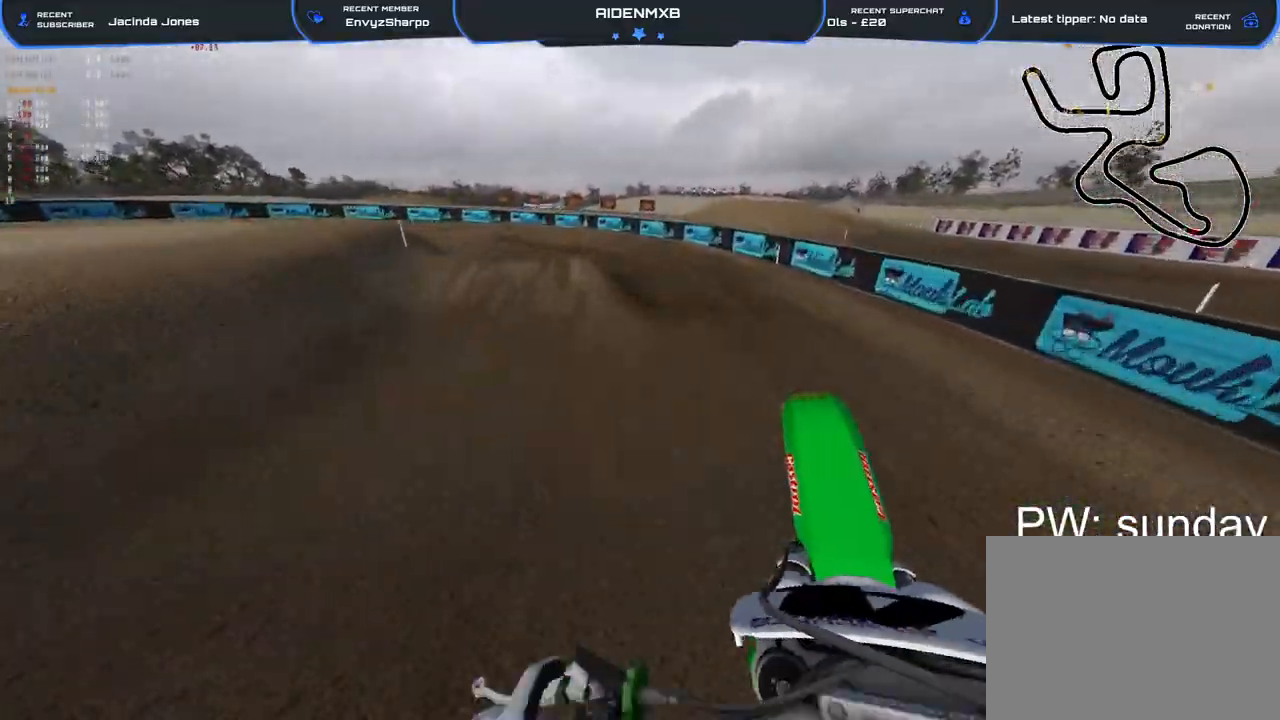
{"buttons": ["R2"], "left_stick": "left", "right_stick": "center", "events": [[350, "R2", "down"]]}
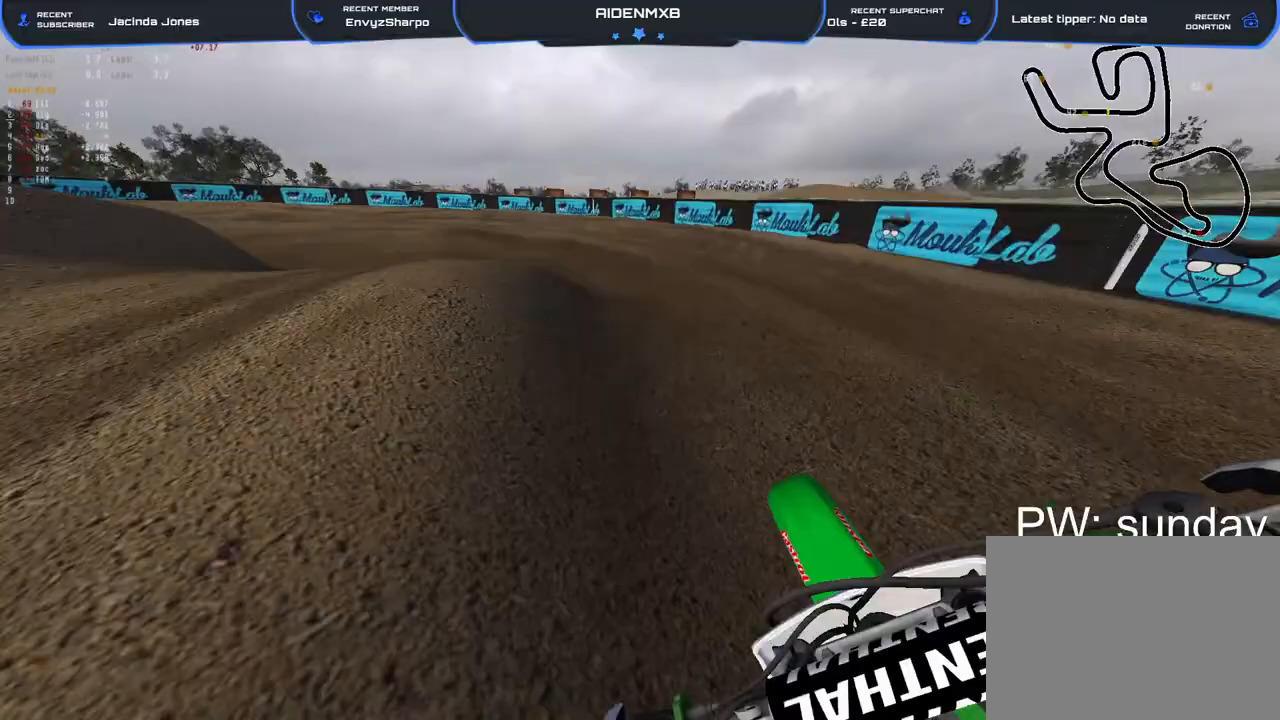
{"buttons": [], "left_stick": "left", "right_stick": "center", "events": [[150, "R2", "up"], [317, "R2", "down"], [417, "R2", "up"]]}
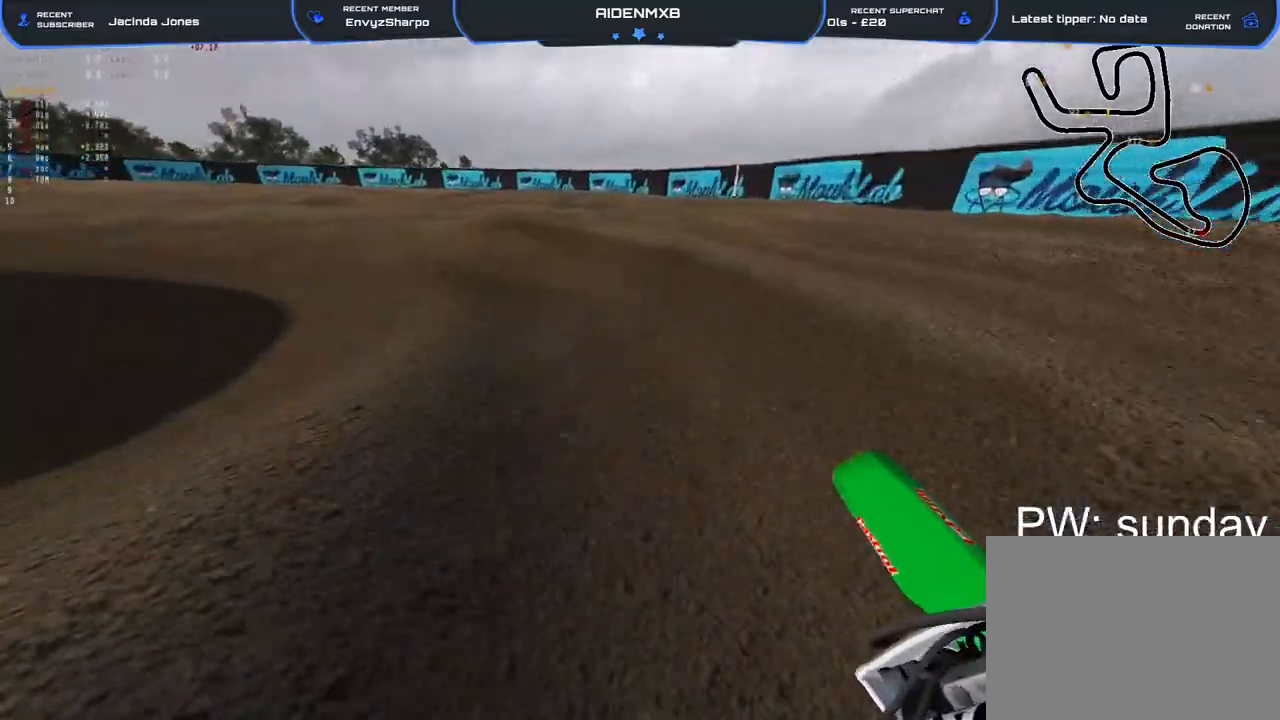
{"buttons": ["L1", "R2"], "left_stick": "left", "right_stick": "right", "events": [[83, "R2", "down"], [117, "L1", "down"], [217, "L1", "up"], [300, "L1", "down"], [367, "right_stick", "right"], [400, "L1", "up"], [500, "L1", "down"]]}
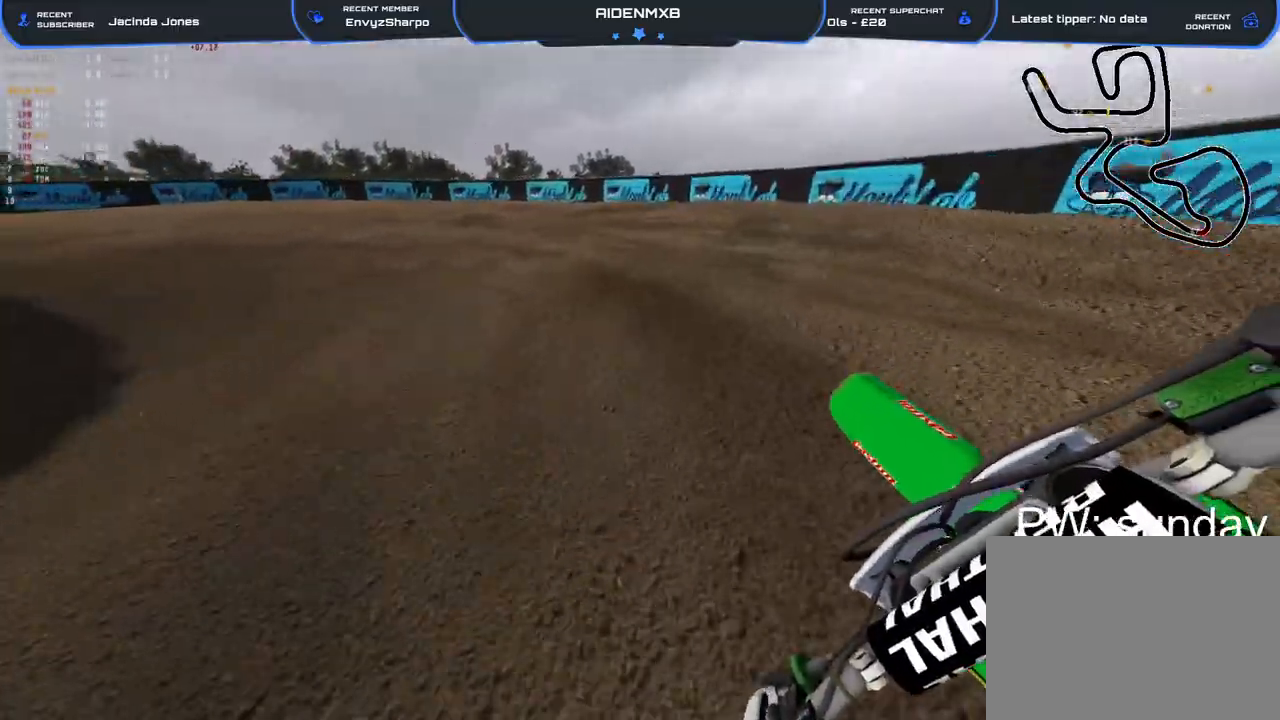
{"buttons": ["R2"], "left_stick": "left", "right_stick": "right", "events": [[100, "L1", "up"], [183, "L1", "down"], [267, "L1", "up"], [383, "L1", "down"], [450, "L1", "up"]]}
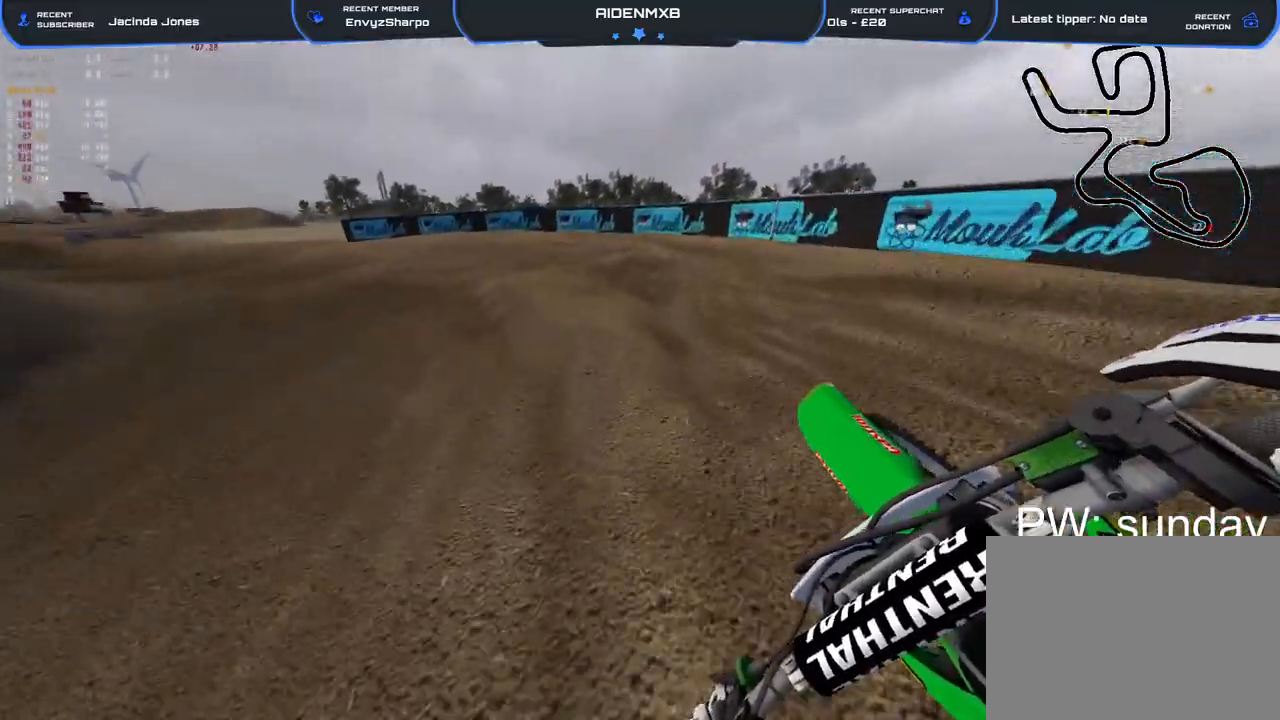
{"buttons": ["R1", "R2"], "left_stick": "left", "right_stick": "up-right", "events": [[50, "L1", "down"], [167, "L1", "up"], [250, "L1", "down"], [333, "L1", "up"], [417, "L1", "down"], [450, "R1", "down"], [483, "L1", "up"], [483, "right_stick", "up-right"]]}
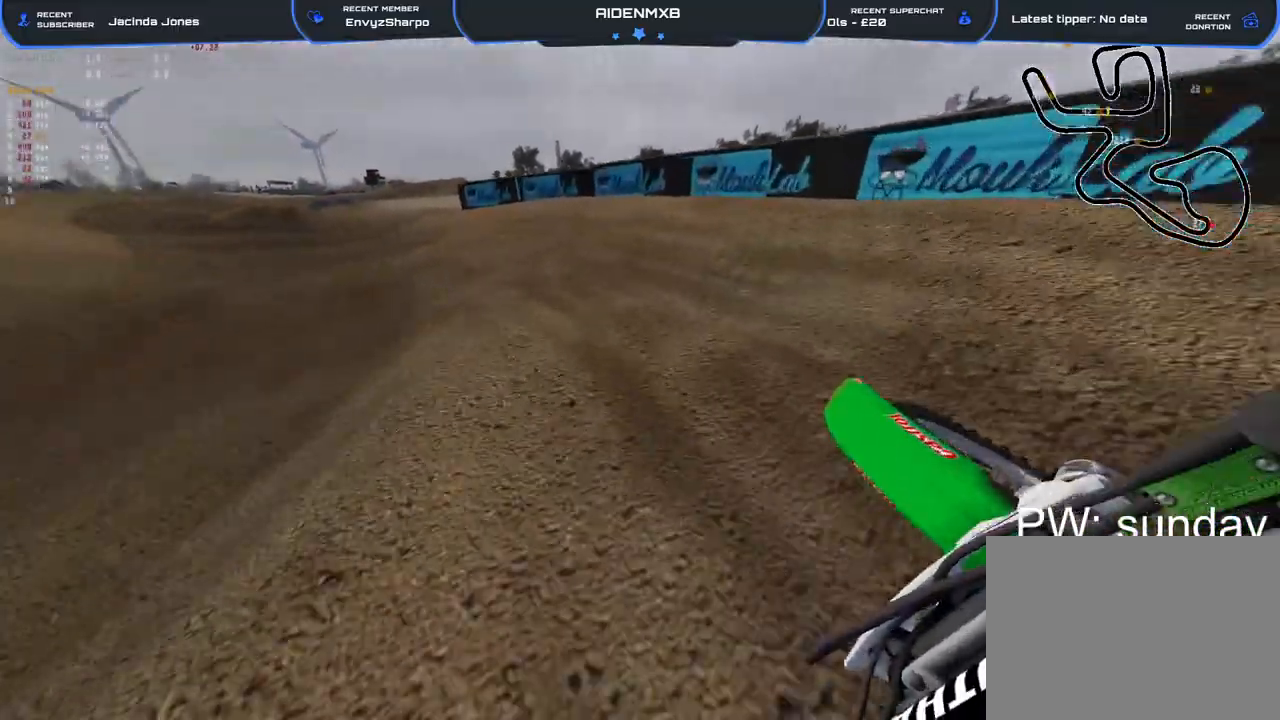
{"buttons": ["R2"], "left_stick": "up-left", "right_stick": "right", "events": [[133, "L1", "down"], [200, "L1", "up"], [217, "left_stick", "up-left"], [283, "right_stick", "right"], [300, "L1", "down"], [400, "L1", "up"], [483, "R1", "up"]]}
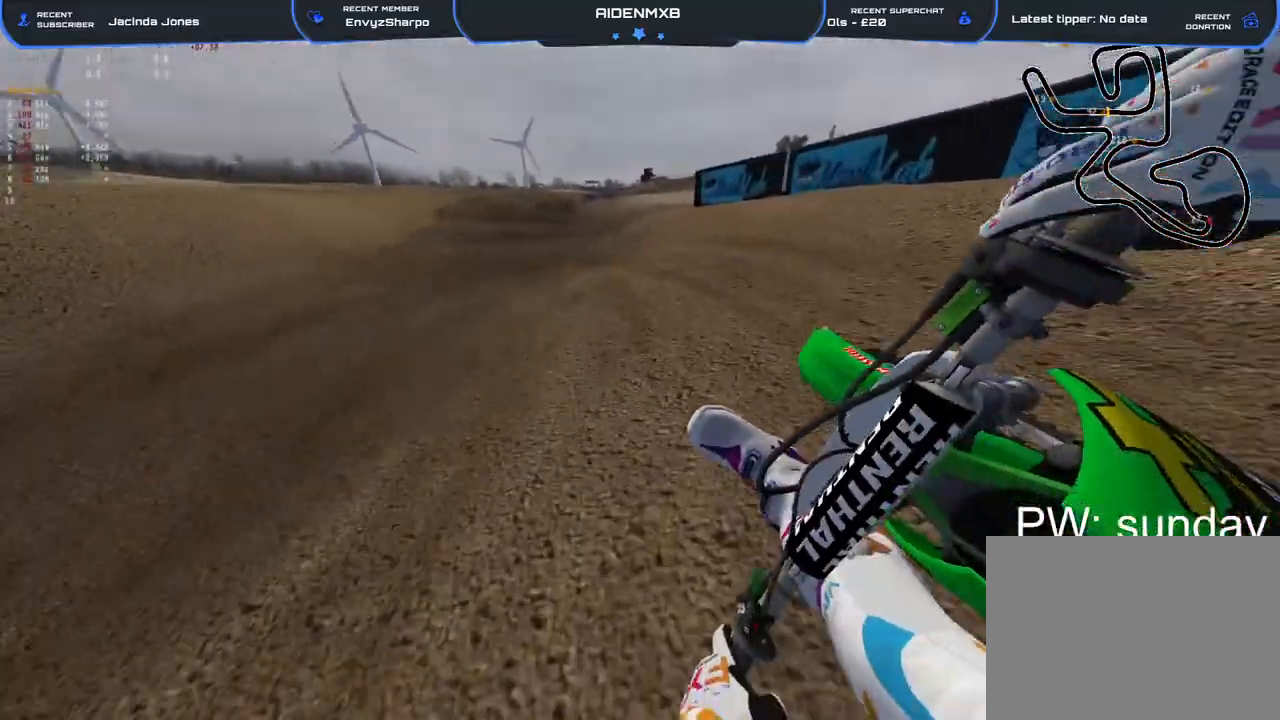
{"buttons": ["R2"], "left_stick": "center", "right_stick": "center", "events": [[167, "left_stick", "center"], [167, "right_stick", "center"]]}
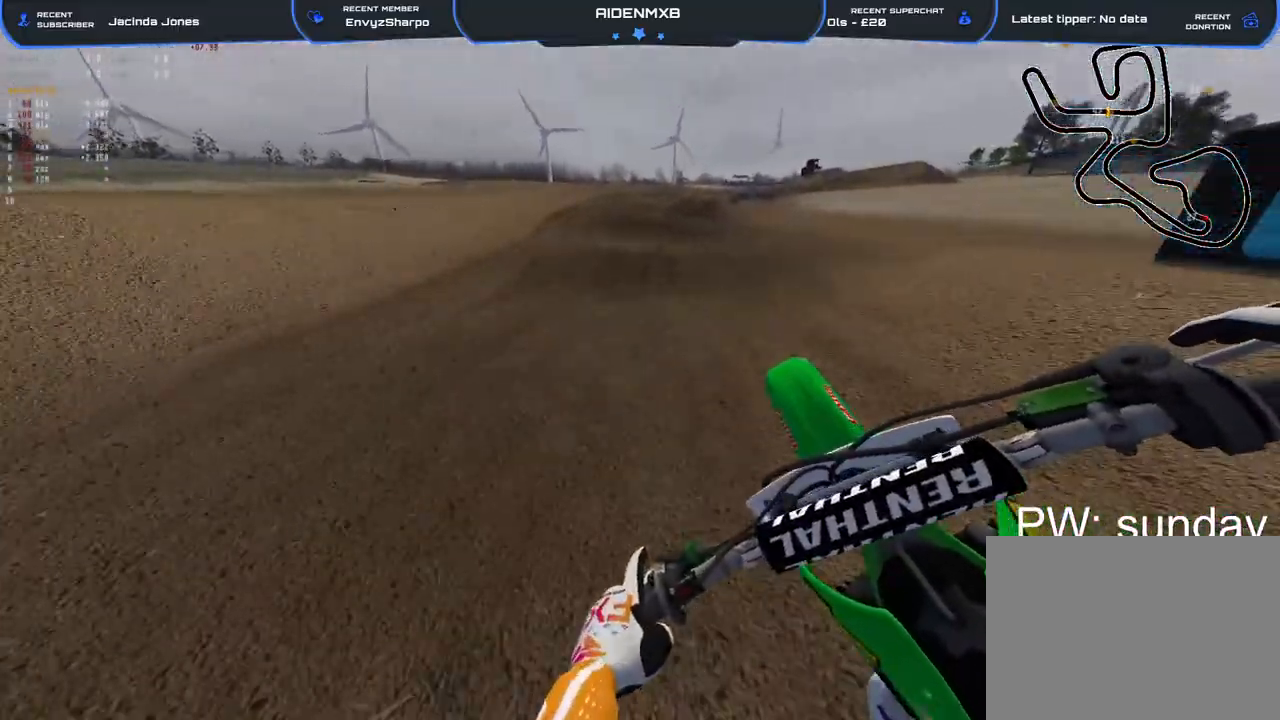
{"buttons": [], "left_stick": "center", "right_stick": "center", "events": [[83, "R2", "up"]]}